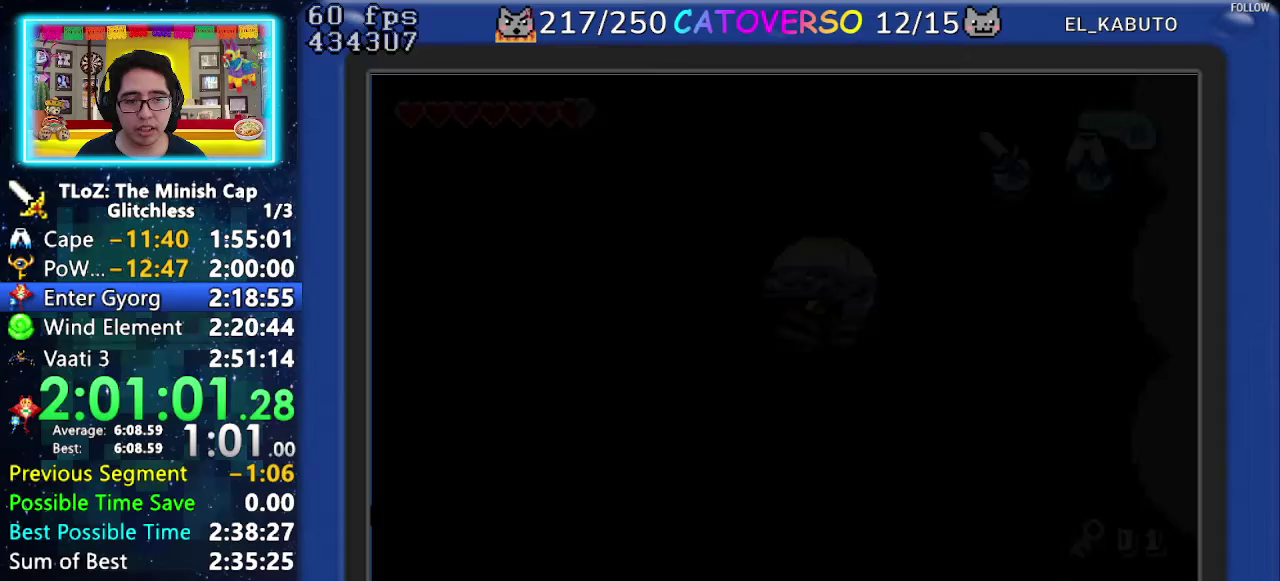
Gameplay with a controller (Nintendo layout); each line is a JSON object with the inputs held at the frame after it. "events" lists button and stick changes between this image and that frame as [ms after this image, input, new state], when the widget could be followed in between. Not read: L3 R3.
{"buttons": [], "events": []}
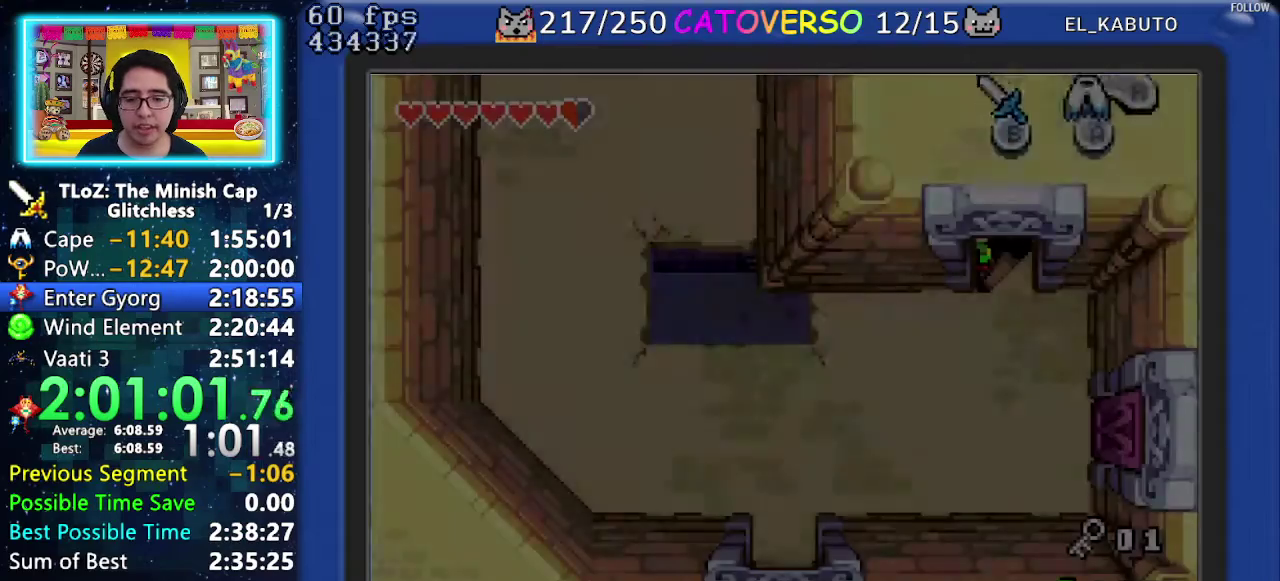
{"buttons": ["DPAD_DOWN"], "events": [[250, "DPAD_DOWN", "down"]]}
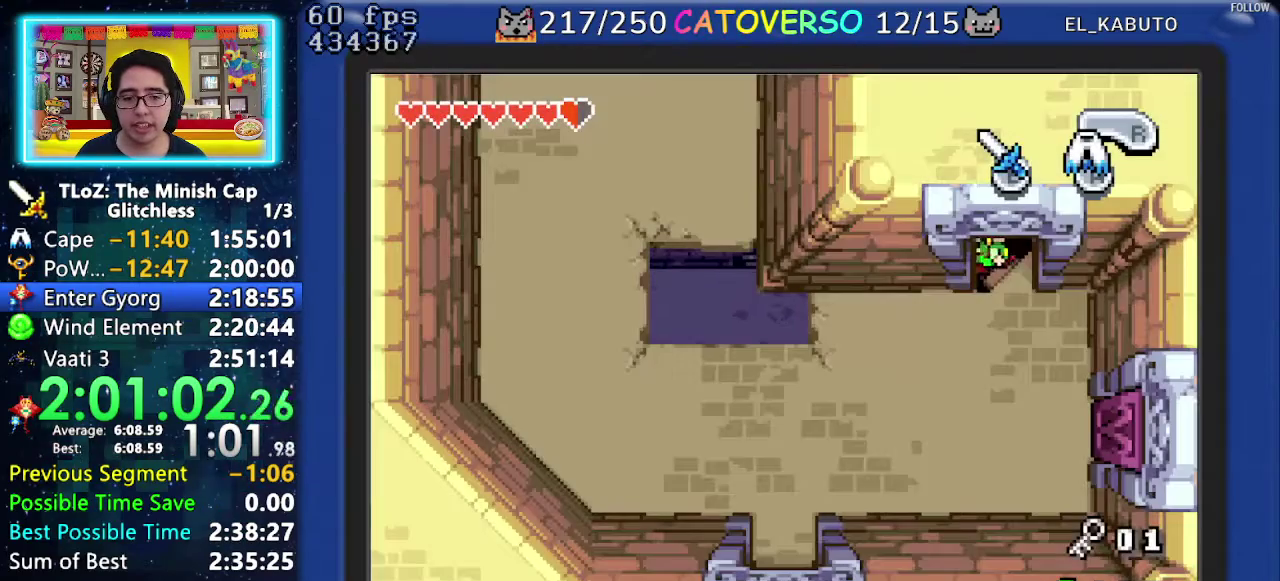
{"buttons": ["DPAD_DOWN"], "events": []}
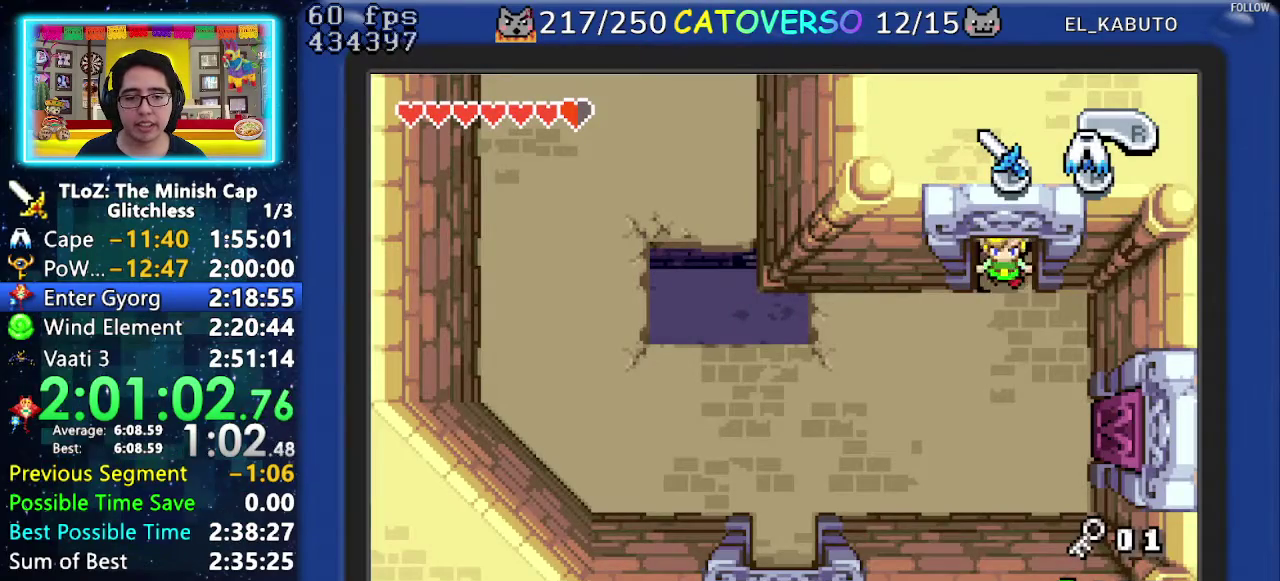
{"buttons": ["DPAD_DOWN"], "events": []}
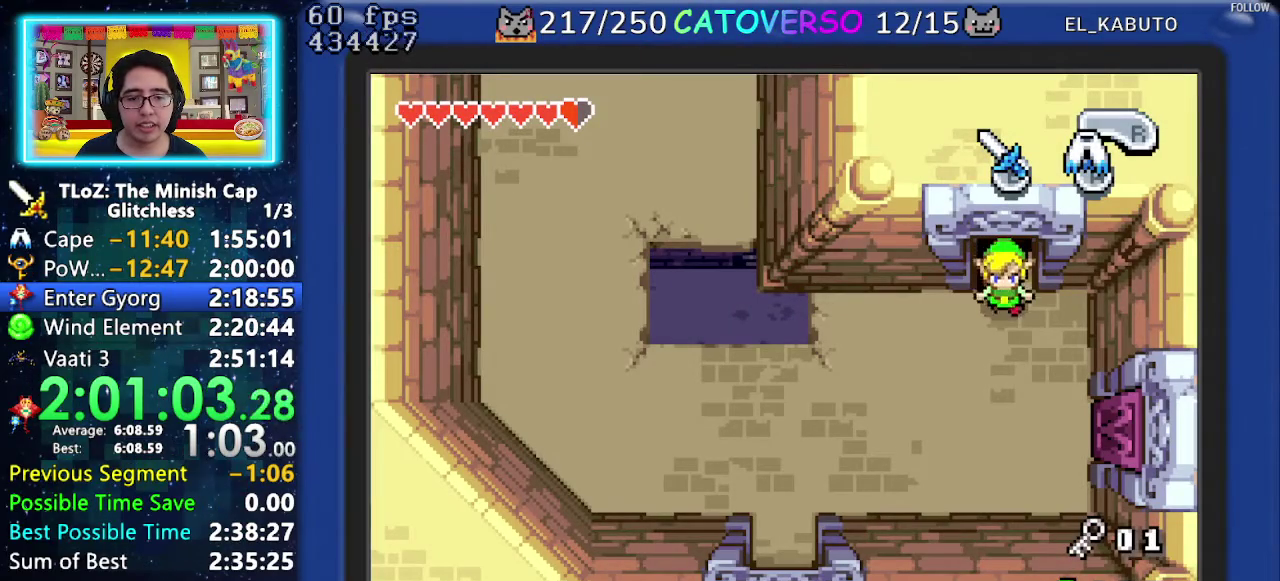
{"buttons": ["DPAD_DOWN"], "events": []}
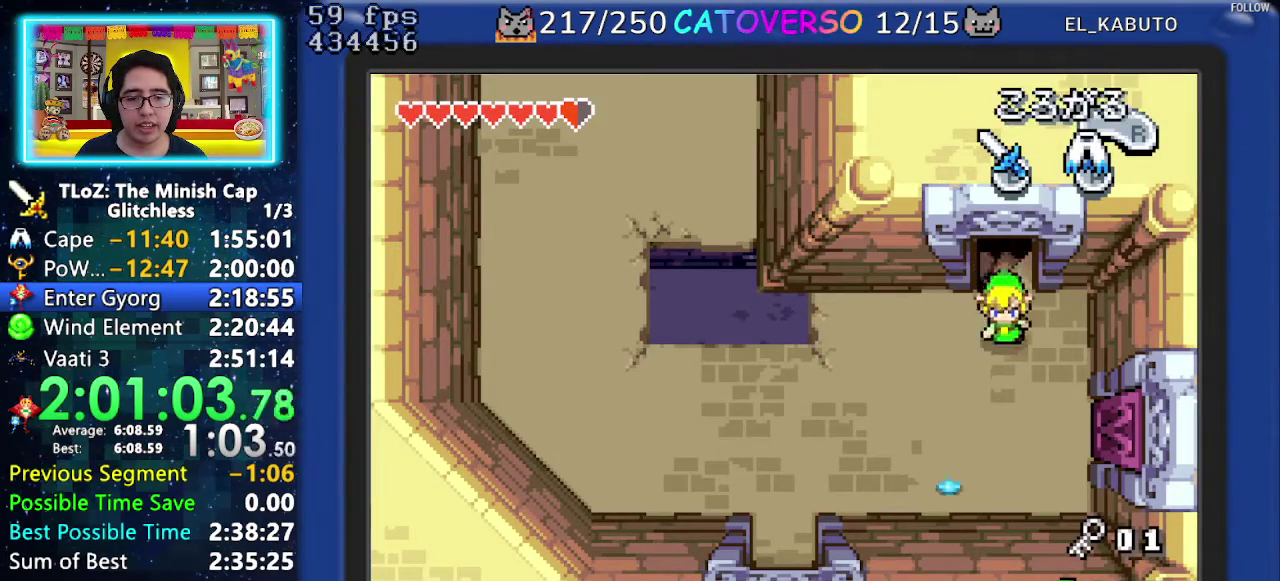
{"buttons": ["DPAD_LEFT"], "events": [[183, "DPAD_LEFT", "down"], [267, "DPAD_DOWN", "up"], [283, "R1", "down"], [433, "R1", "up"]]}
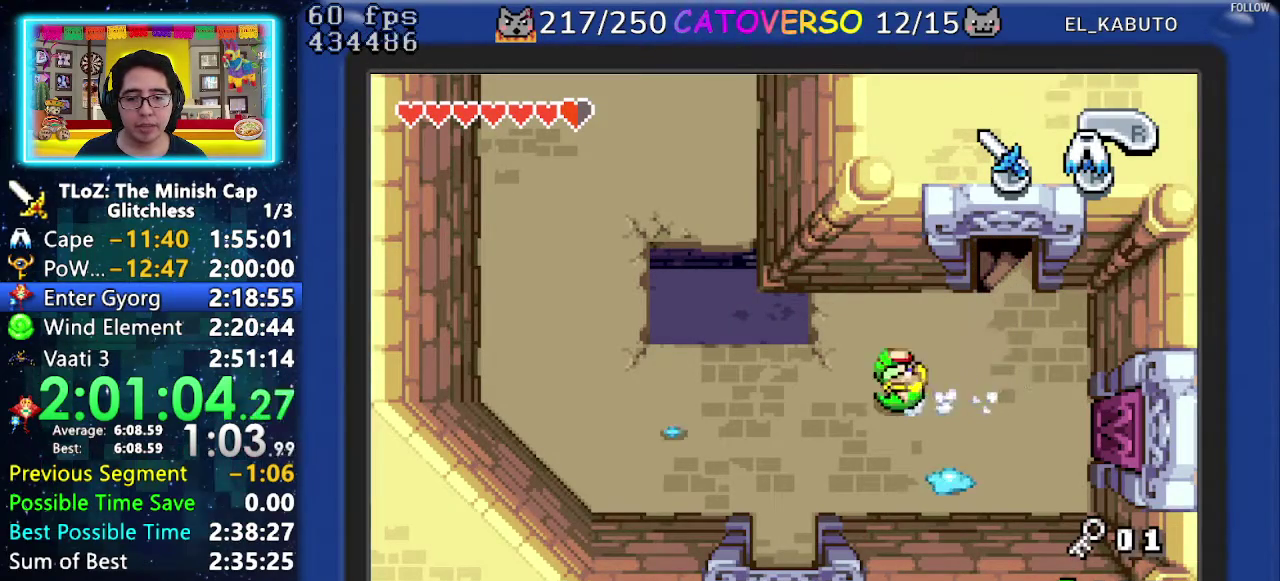
{"buttons": ["R1", "DPAD_DOWN"], "events": [[150, "DPAD_DOWN", "down"], [217, "DPAD_LEFT", "up"], [283, "R1", "down"], [350, "R1", "up"], [400, "R1", "down"]]}
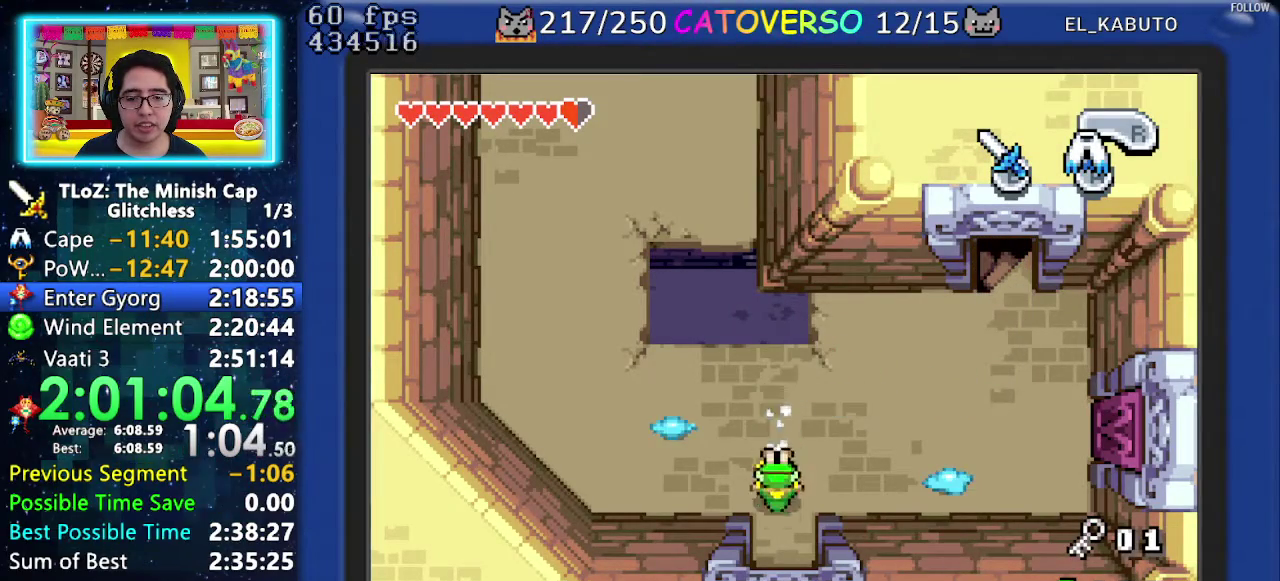
{"buttons": ["DPAD_DOWN"], "events": [[17, "R1", "up"]]}
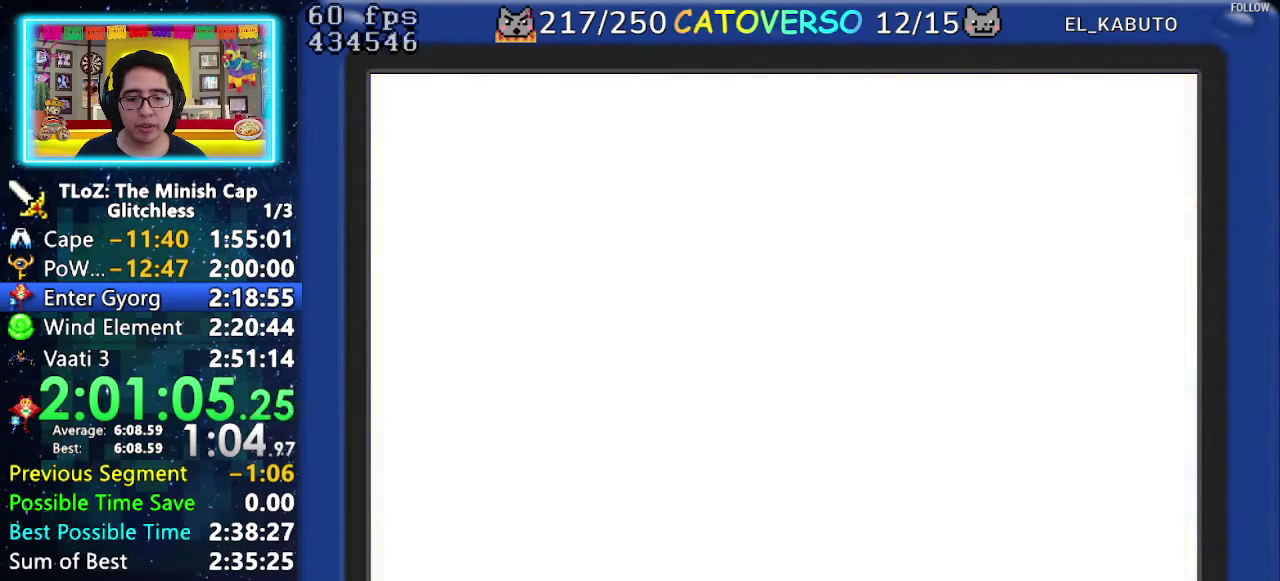
{"buttons": ["DPAD_DOWN"], "events": []}
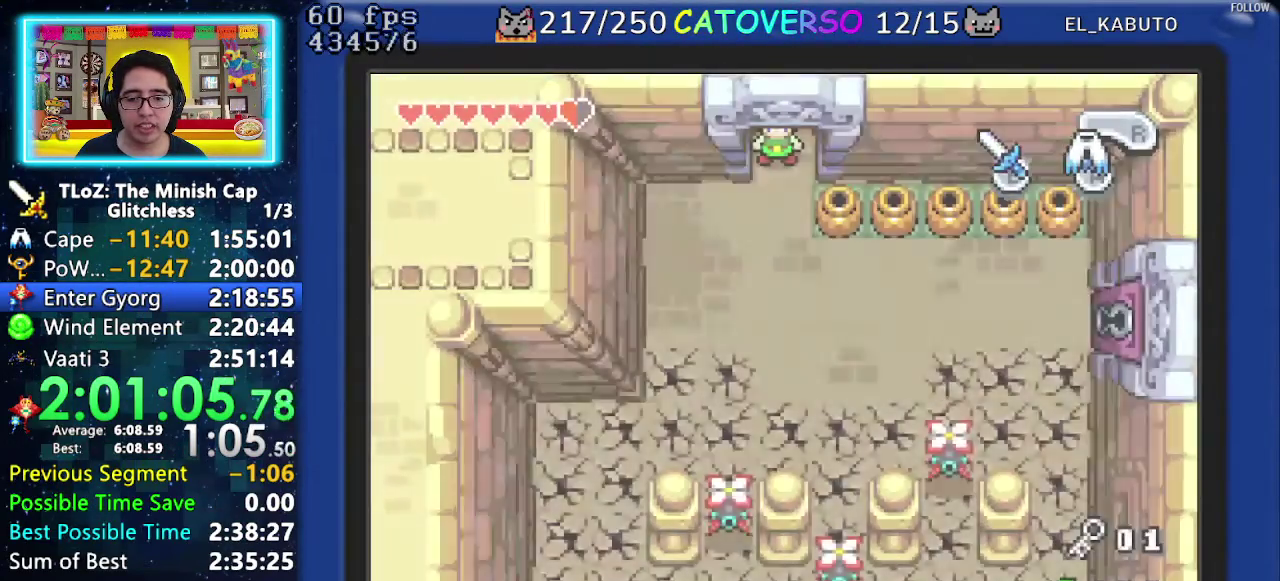
{"buttons": ["DPAD_DOWN"], "events": [[400, "DPAD_RIGHT", "down"], [500, "DPAD_RIGHT", "up"]]}
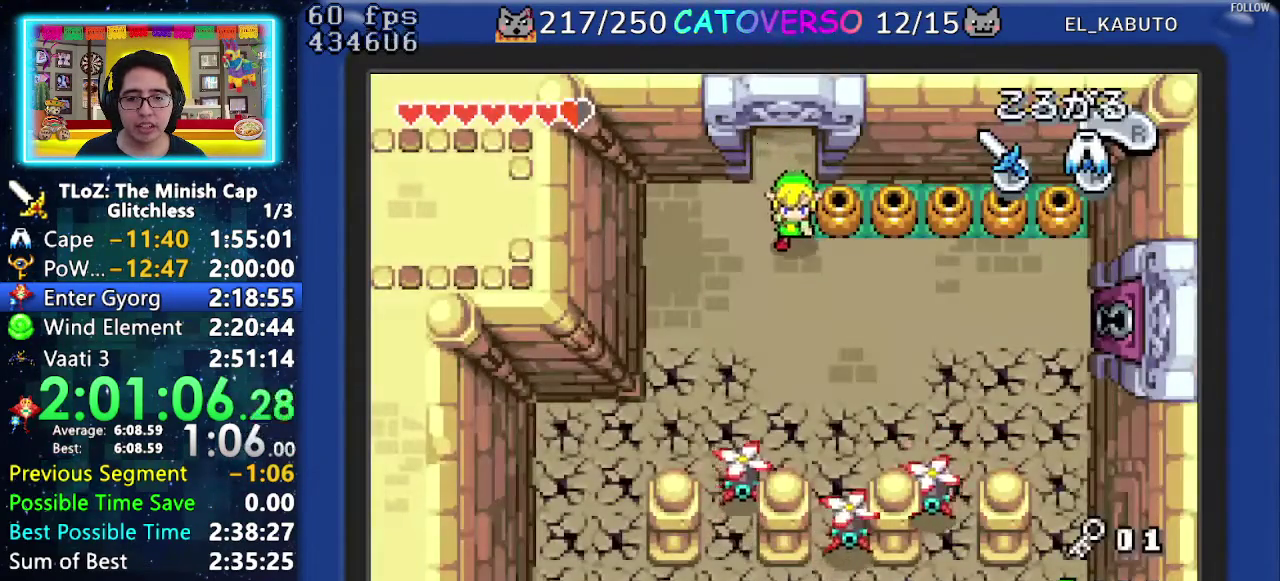
{"buttons": ["START"], "events": [[17, "DPAD_LEFT", "down"], [67, "DPAD_DOWN", "up"], [433, "START", "down"], [500, "DPAD_LEFT", "up"]]}
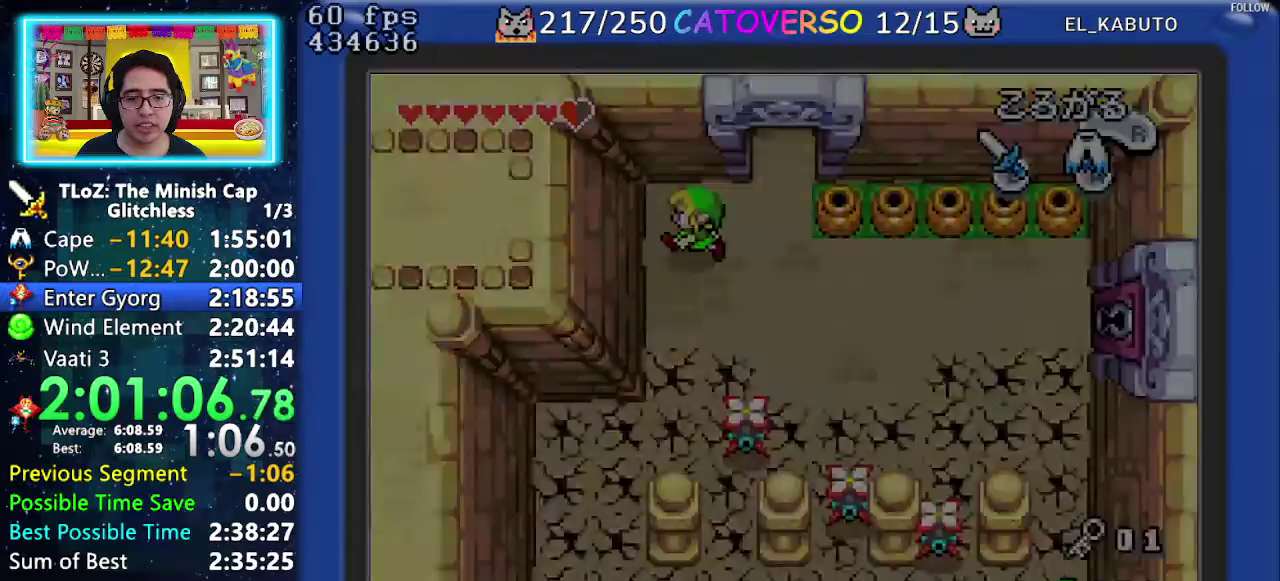
{"buttons": [], "events": [[50, "START", "up"]]}
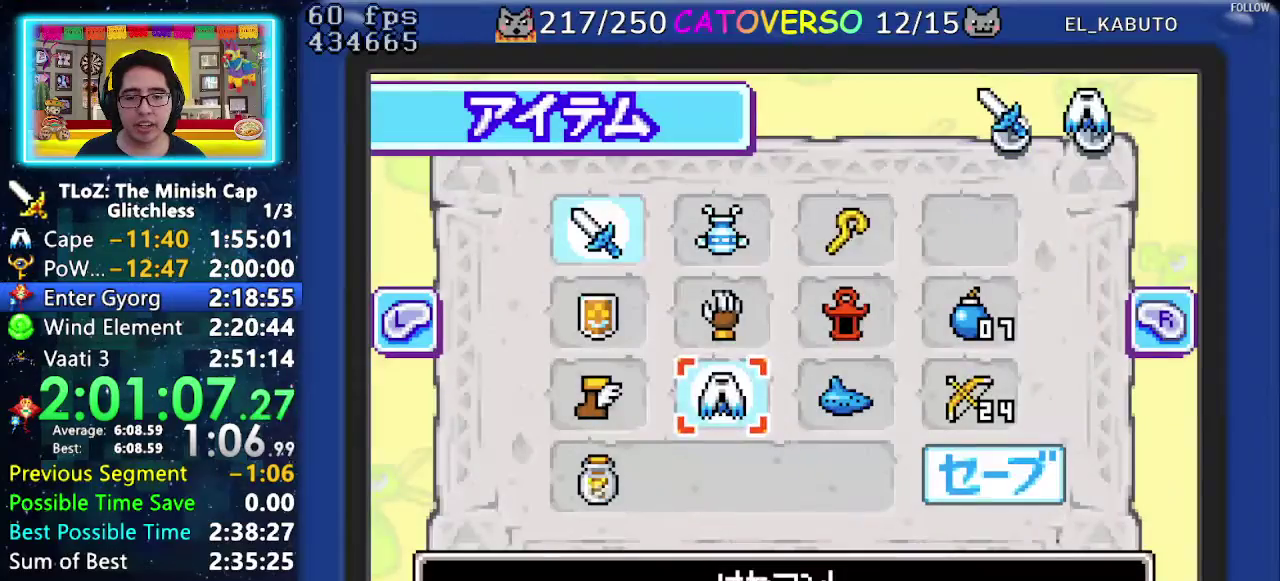
{"buttons": ["DPAD_RIGHT"], "events": [[133, "DPAD_UP", "down"], [233, "DPAD_UP", "up"], [250, "DPAD_RIGHT", "down"], [400, "DPAD_RIGHT", "up"], [483, "DPAD_RIGHT", "down"]]}
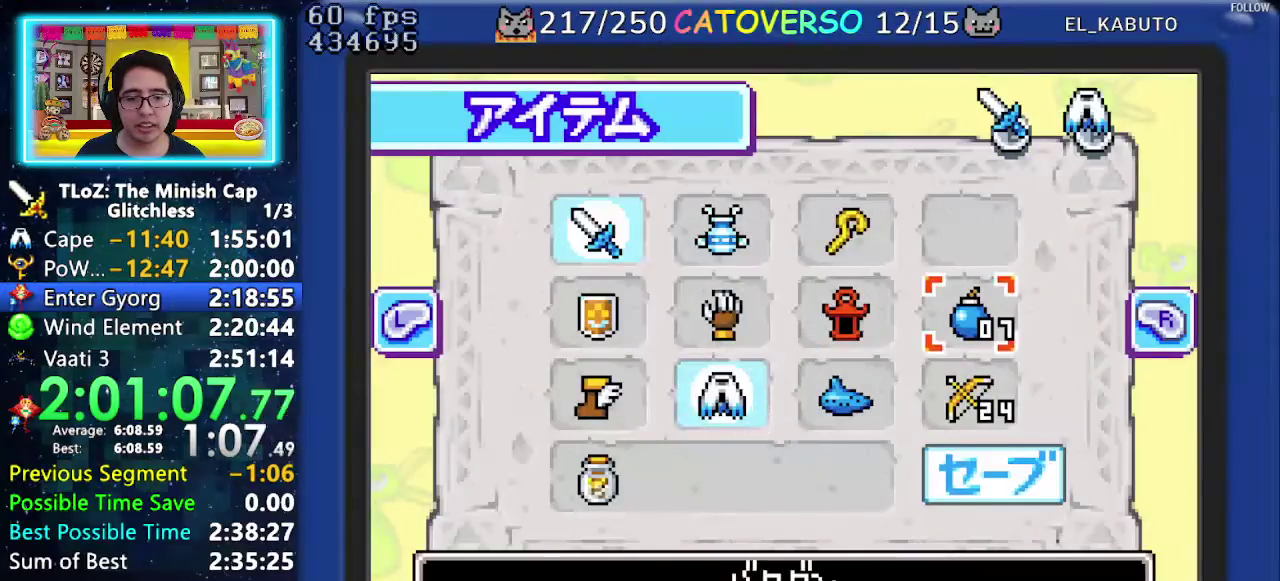
{"buttons": [], "events": [[50, "DPAD_RIGHT", "up"], [117, "DPAD_RIGHT", "down"], [217, "DPAD_RIGHT", "up"], [250, "A", "down"], [317, "A", "up"]]}
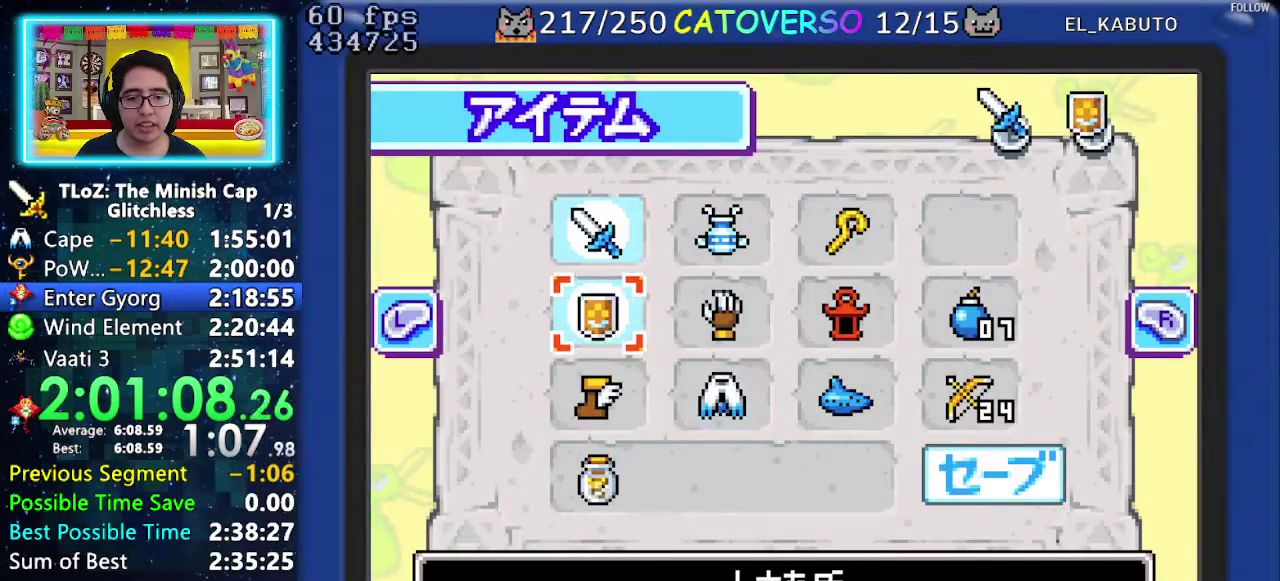
{"buttons": ["START"], "events": [[133, "DPAD_LEFT", "down"], [250, "A", "down"], [283, "DPAD_LEFT", "up"], [367, "A", "up"], [417, "START", "down"]]}
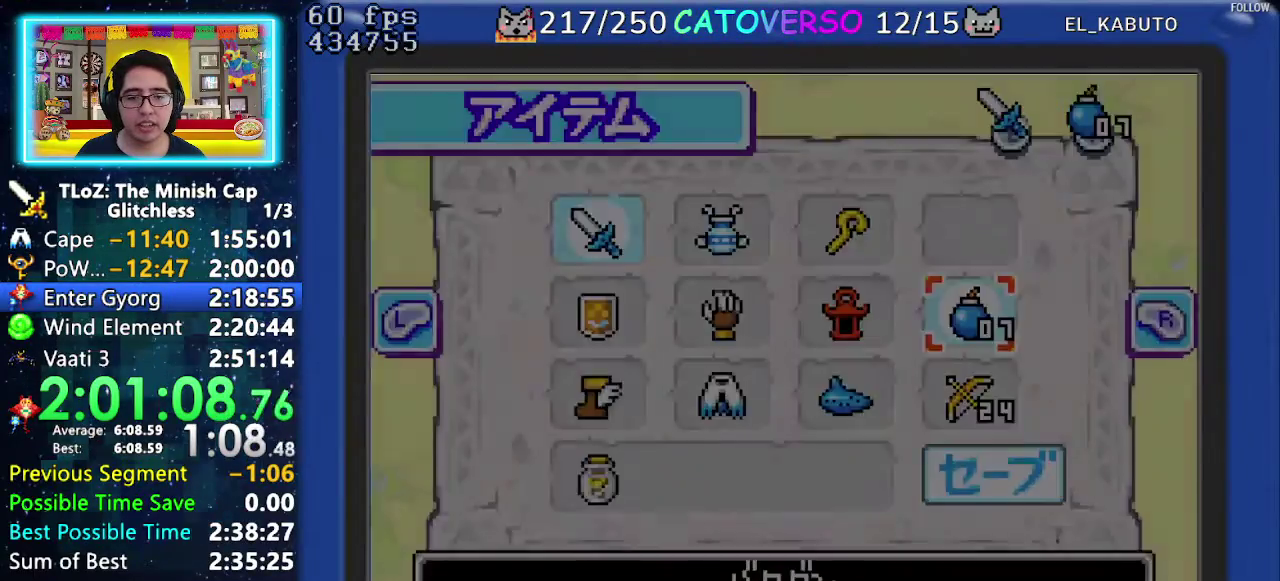
{"buttons": ["DPAD_DOWN", "DPAD_LEFT"], "events": [[17, "START", "up"], [217, "DPAD_LEFT", "down"], [300, "DPAD_DOWN", "down"]]}
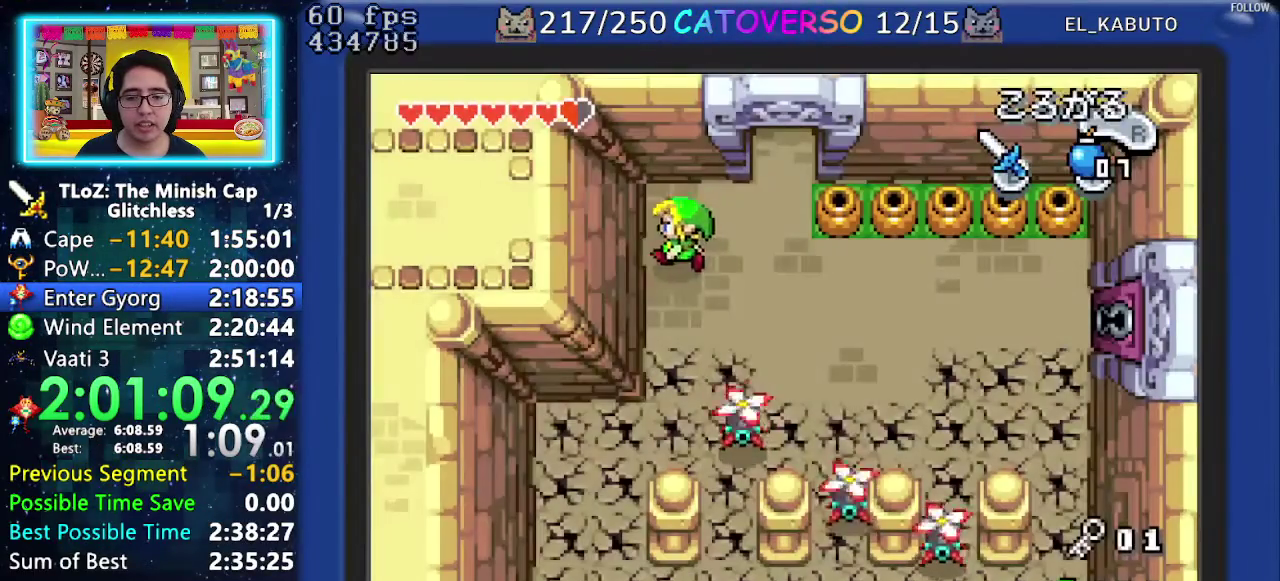
{"buttons": ["DPAD_DOWN"], "events": [[83, "DPAD_LEFT", "up"], [117, "DPAD_DOWN", "up"], [183, "A", "down"], [283, "R1", "down"], [367, "A", "up"], [417, "R1", "up"], [467, "DPAD_DOWN", "down"]]}
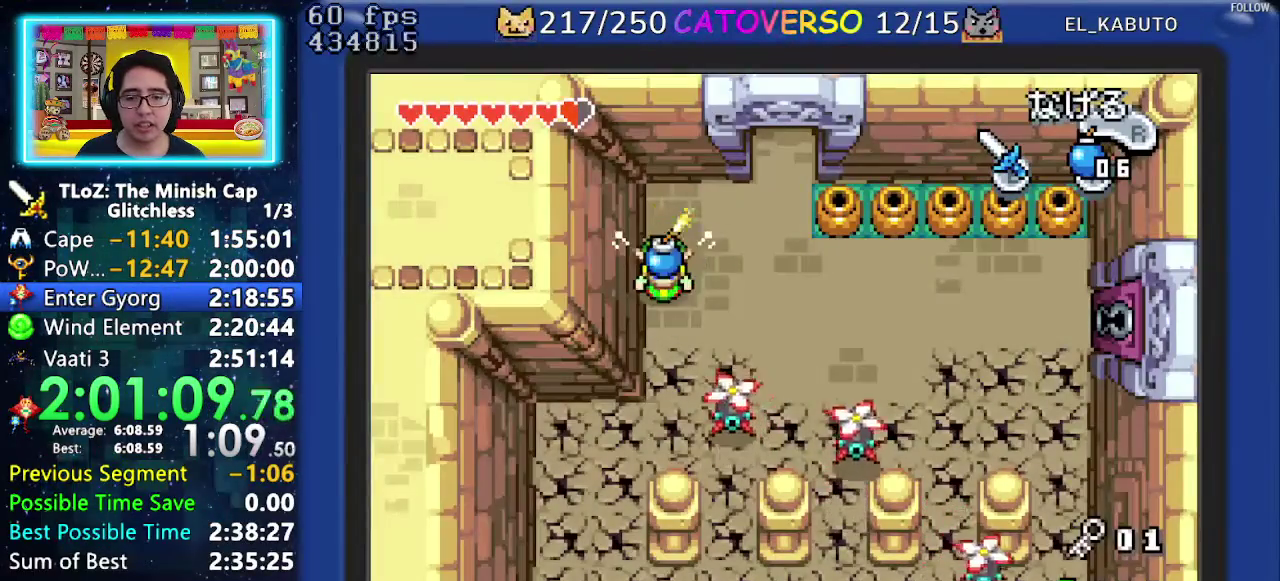
{"buttons": ["DPAD_RIGHT"], "events": [[33, "DPAD_DOWN", "up"], [200, "DPAD_RIGHT", "down"]]}
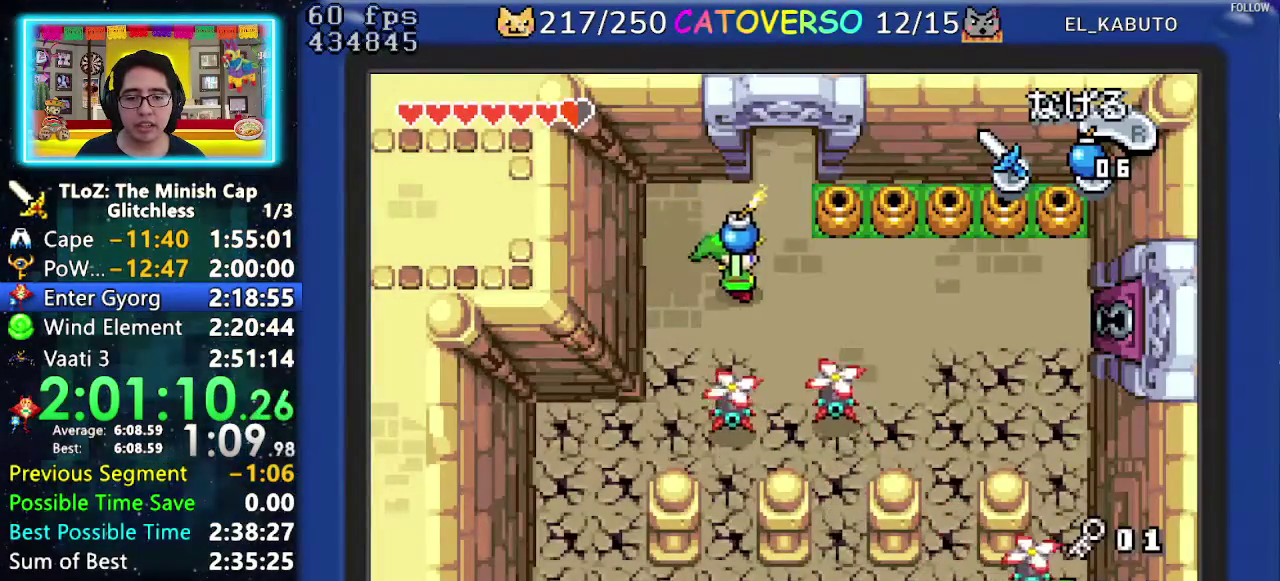
{"buttons": ["DPAD_DOWN"], "events": [[33, "DPAD_DOWN", "down"], [133, "DPAD_RIGHT", "up"], [350, "DPAD_LEFT", "down"], [400, "DPAD_LEFT", "up"]]}
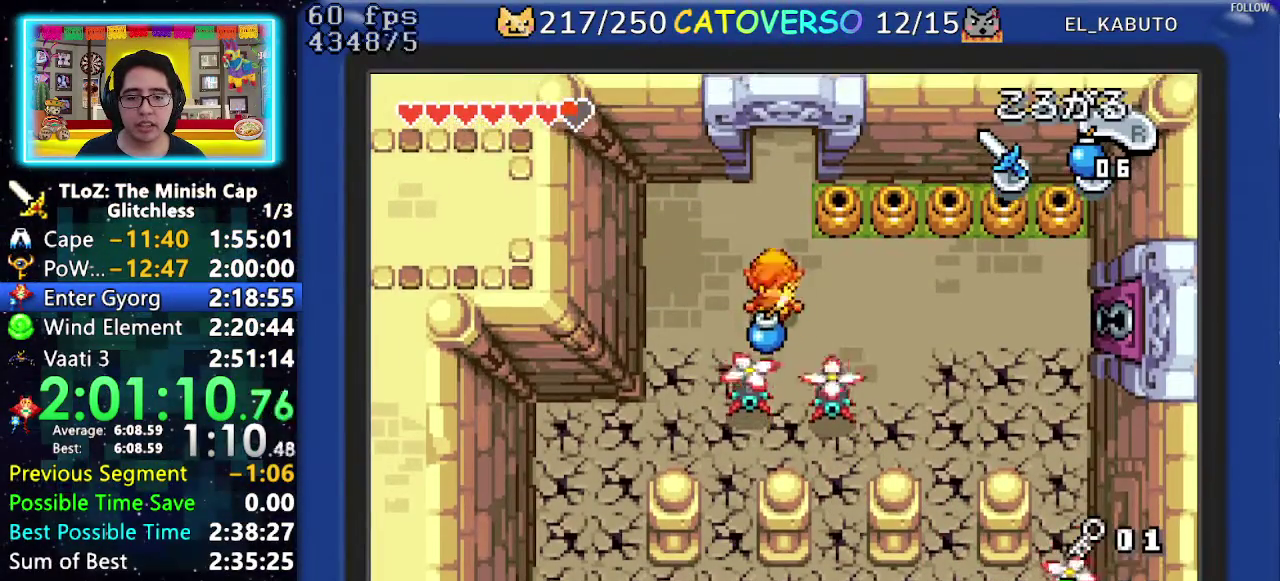
{"buttons": ["DPAD_LEFT"], "events": [[117, "DPAD_LEFT", "down"], [283, "DPAD_DOWN", "up"]]}
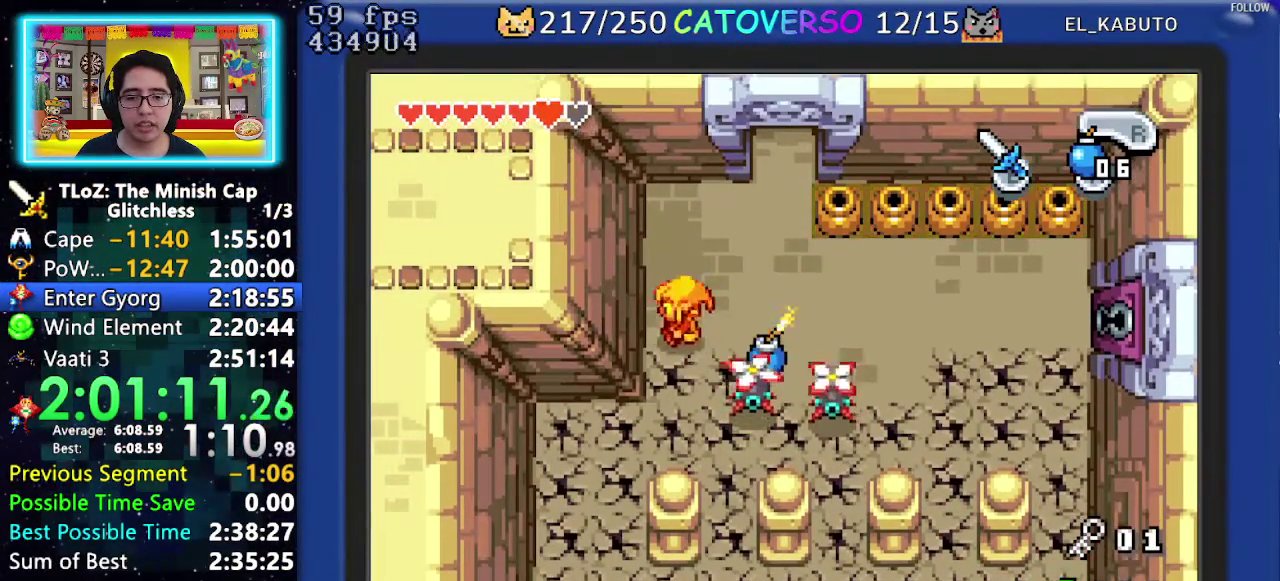
{"buttons": [], "events": [[200, "DPAD_LEFT", "up"], [200, "DPAD_UP", "down"], [383, "DPAD_UP", "up"]]}
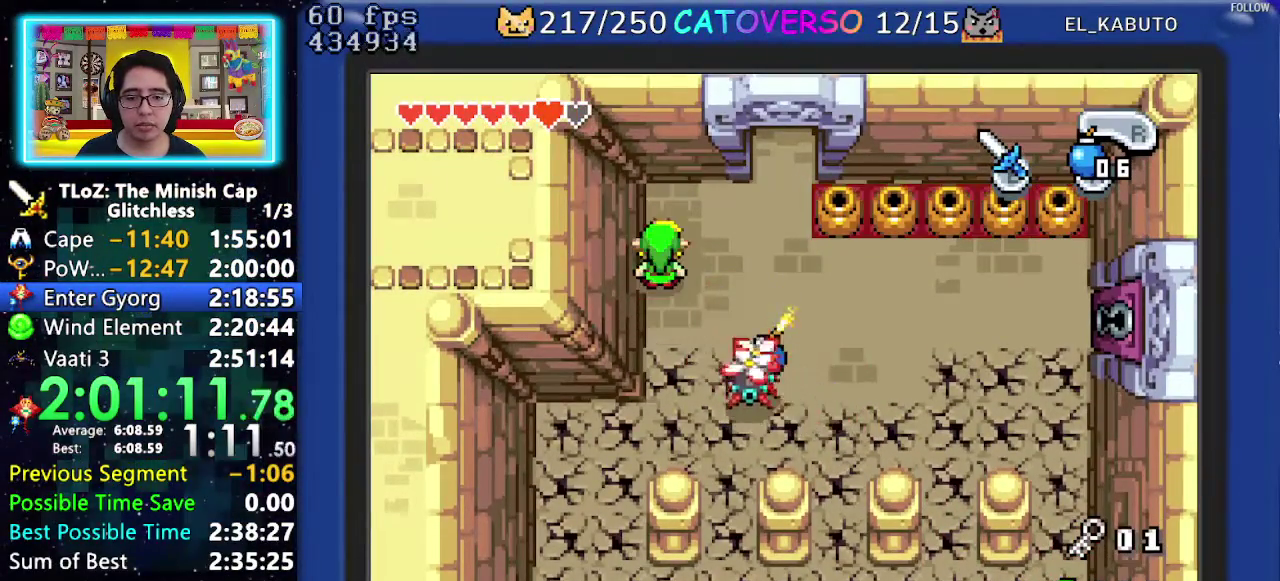
{"buttons": ["DPAD_UP"], "events": [[50, "A", "down"], [117, "R1", "down"], [250, "A", "up"], [283, "R1", "up"], [450, "DPAD_UP", "down"]]}
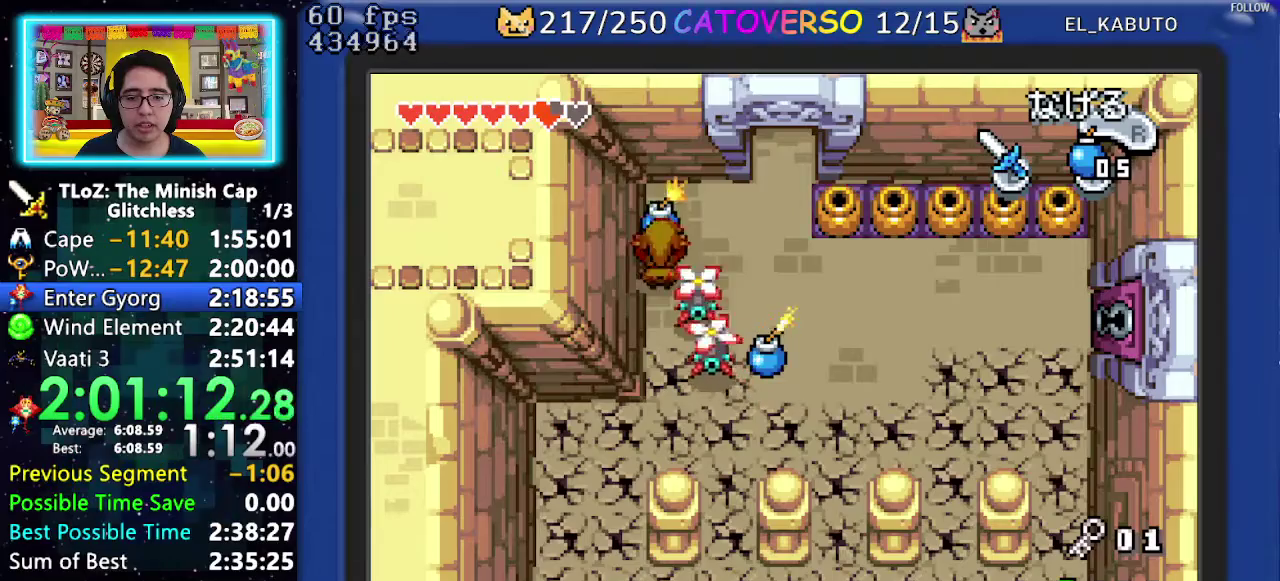
{"buttons": ["DPAD_DOWN", "DPAD_RIGHT"], "events": [[33, "DPAD_RIGHT", "down"], [267, "DPAD_UP", "up"], [467, "DPAD_DOWN", "down"]]}
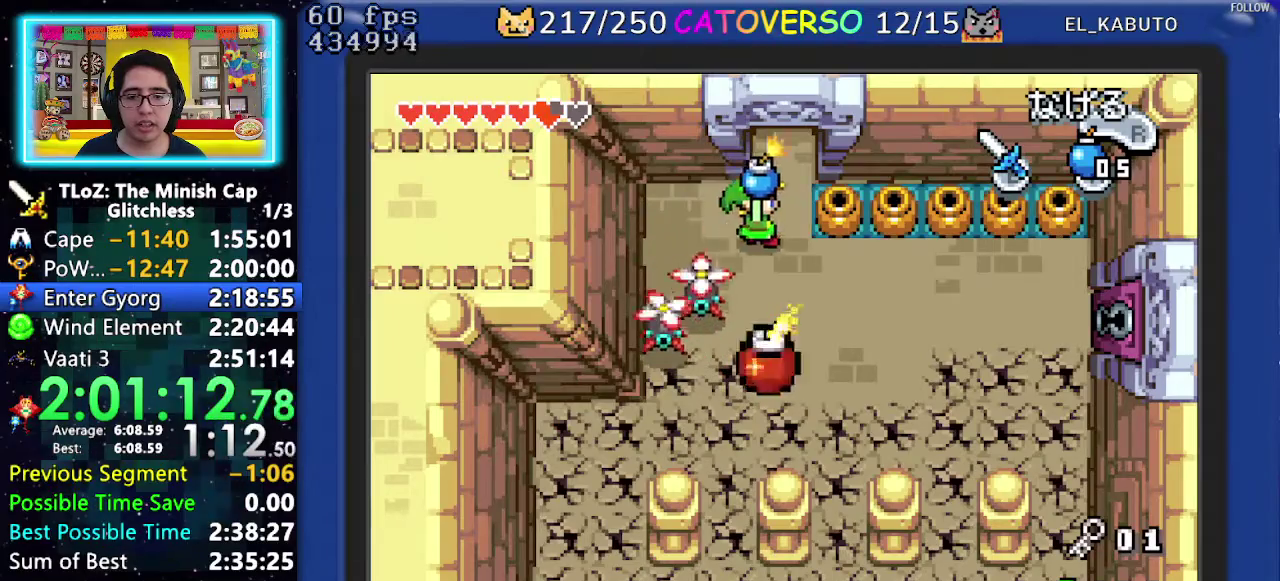
{"buttons": ["DPAD_DOWN", "DPAD_RIGHT"], "events": [[117, "DPAD_DOWN", "up"], [367, "DPAD_DOWN", "down"]]}
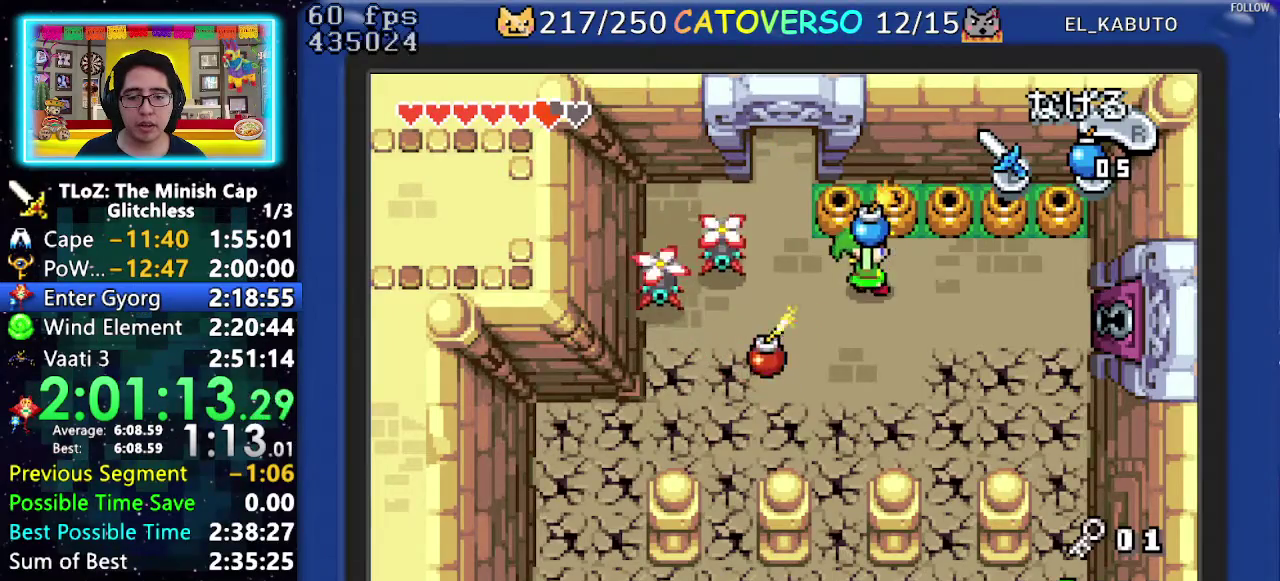
{"buttons": ["DPAD_DOWN", "DPAD_LEFT"], "events": [[67, "DPAD_RIGHT", "up"], [300, "DPAD_LEFT", "down"]]}
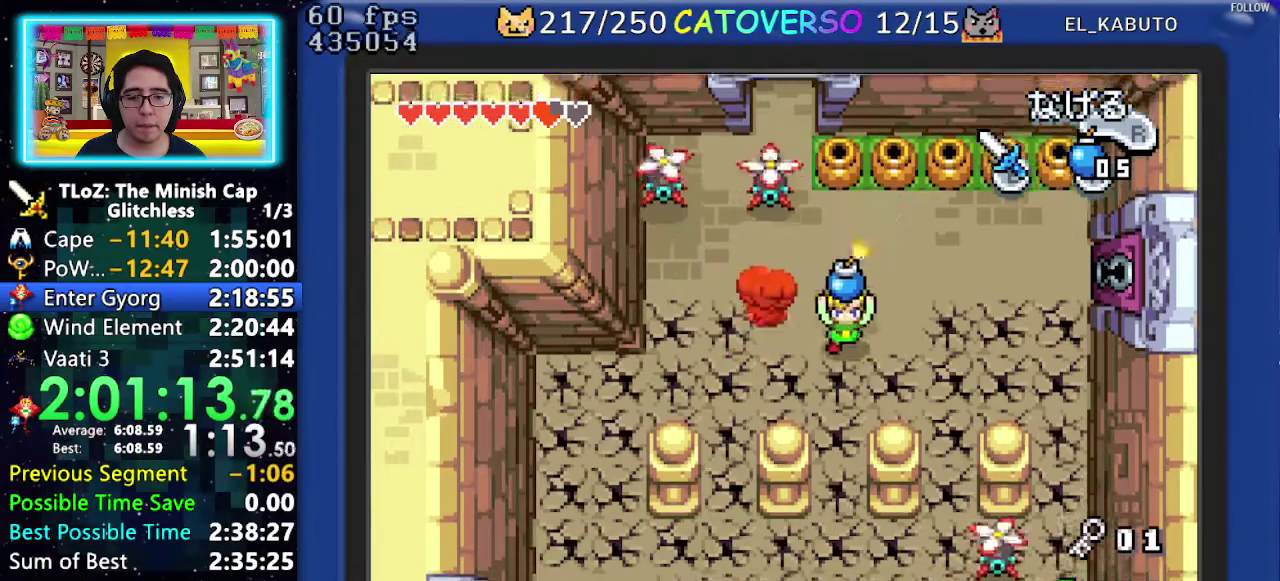
{"buttons": ["DPAD_DOWN", "DPAD_LEFT"], "events": []}
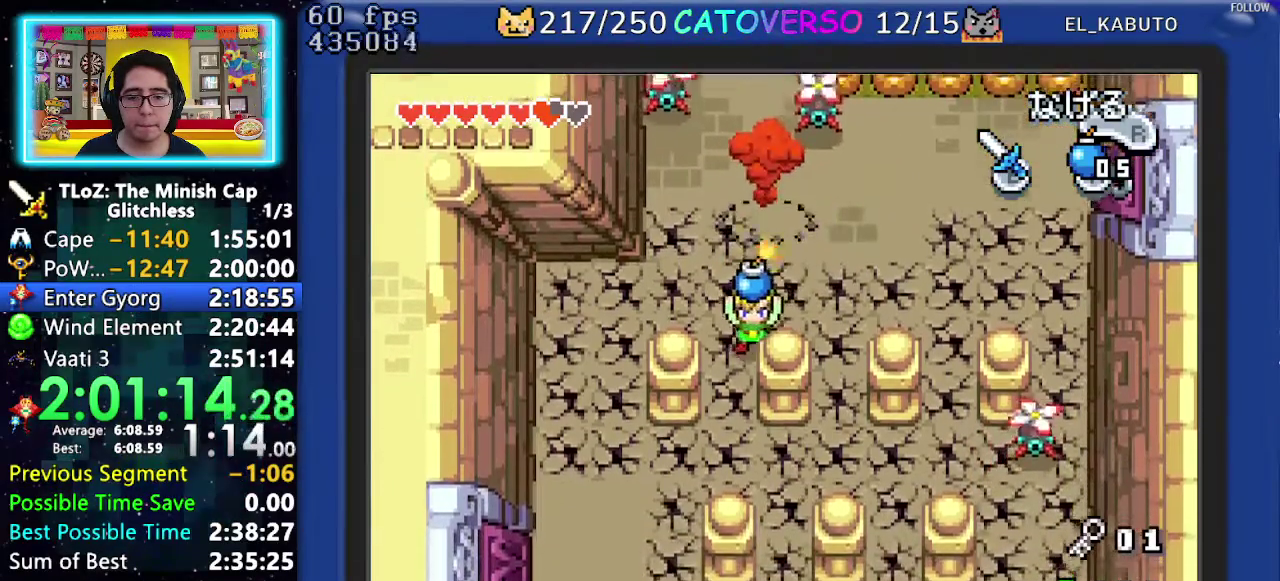
{"buttons": ["DPAD_DOWN", "DPAD_RIGHT"], "events": [[67, "DPAD_LEFT", "up"], [433, "DPAD_RIGHT", "down"]]}
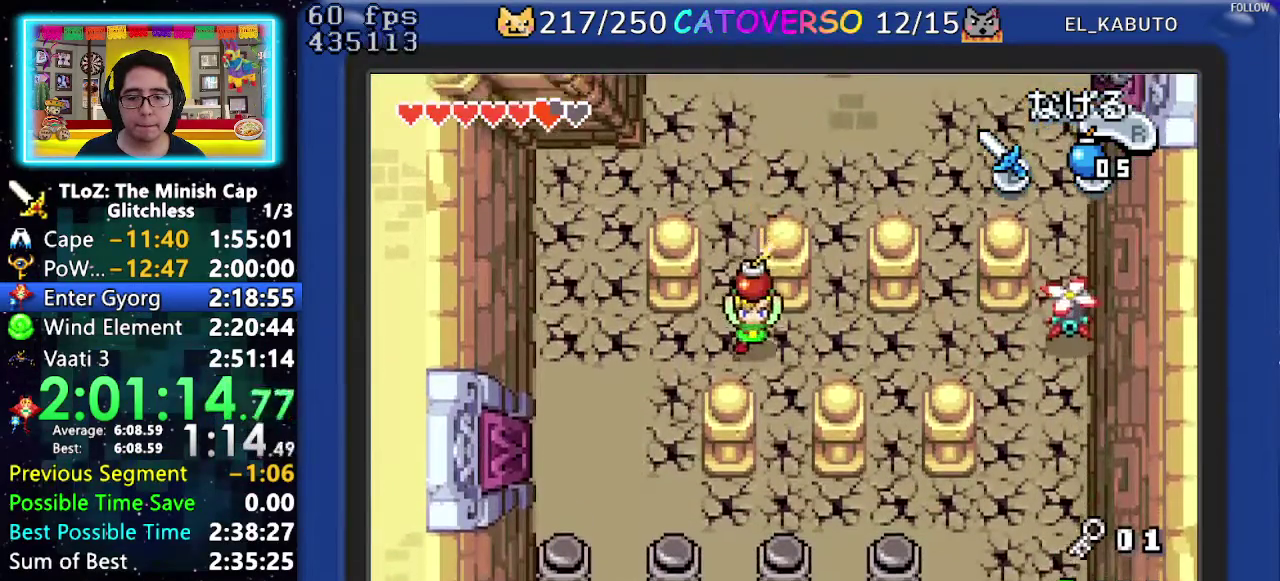
{"buttons": ["DPAD_DOWN"], "events": [[133, "DPAD_RIGHT", "up"]]}
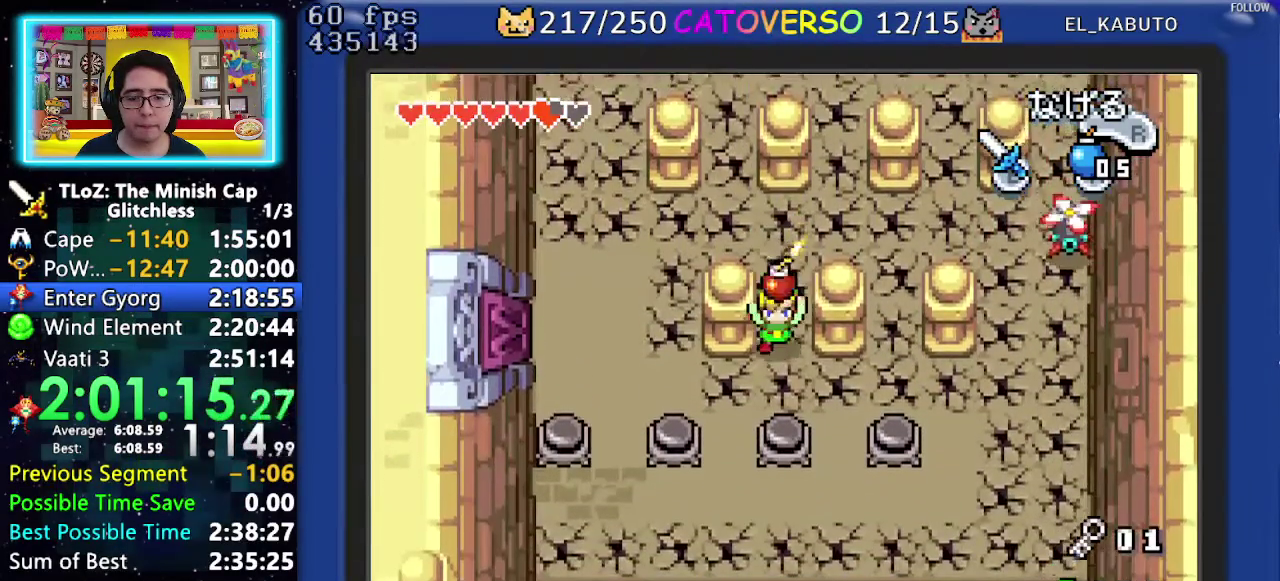
{"buttons": ["DPAD_DOWN", "DPAD_LEFT"], "events": [[83, "DPAD_RIGHT", "down"], [483, "DPAD_RIGHT", "up"], [500, "DPAD_LEFT", "down"]]}
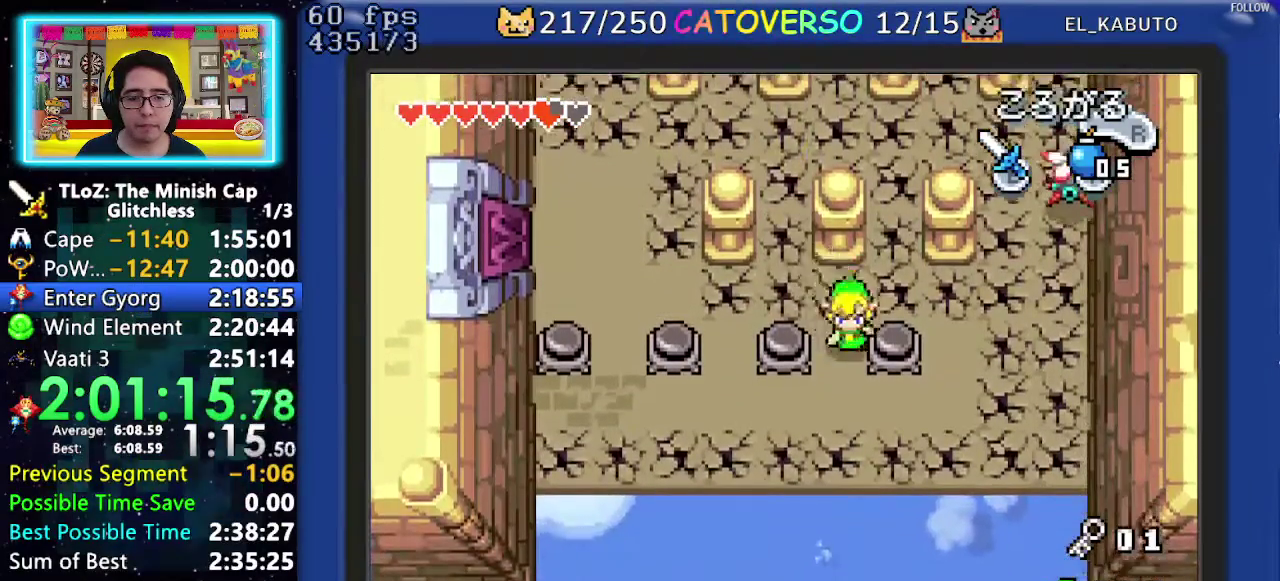
{"buttons": ["DPAD_LEFT"], "events": [[100, "DPAD_DOWN", "up"], [283, "DPAD_DOWN", "down"], [417, "DPAD_DOWN", "up"]]}
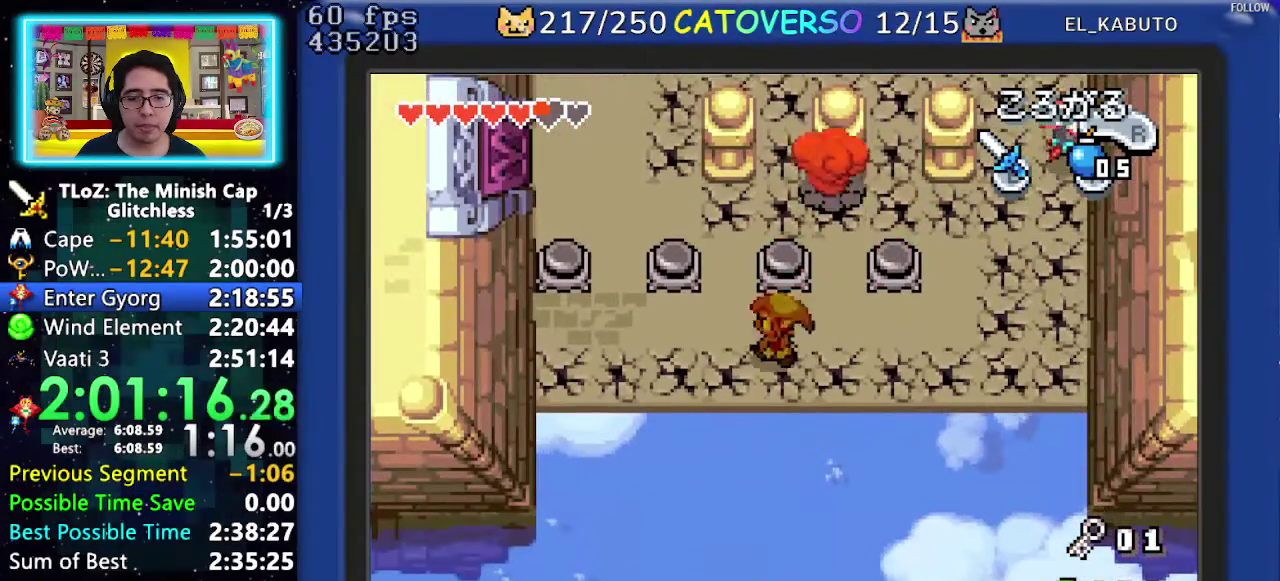
{"buttons": ["DPAD_LEFT"], "events": [[200, "DPAD_UP", "down"], [317, "DPAD_LEFT", "up"], [450, "DPAD_UP", "up"], [467, "DPAD_LEFT", "down"]]}